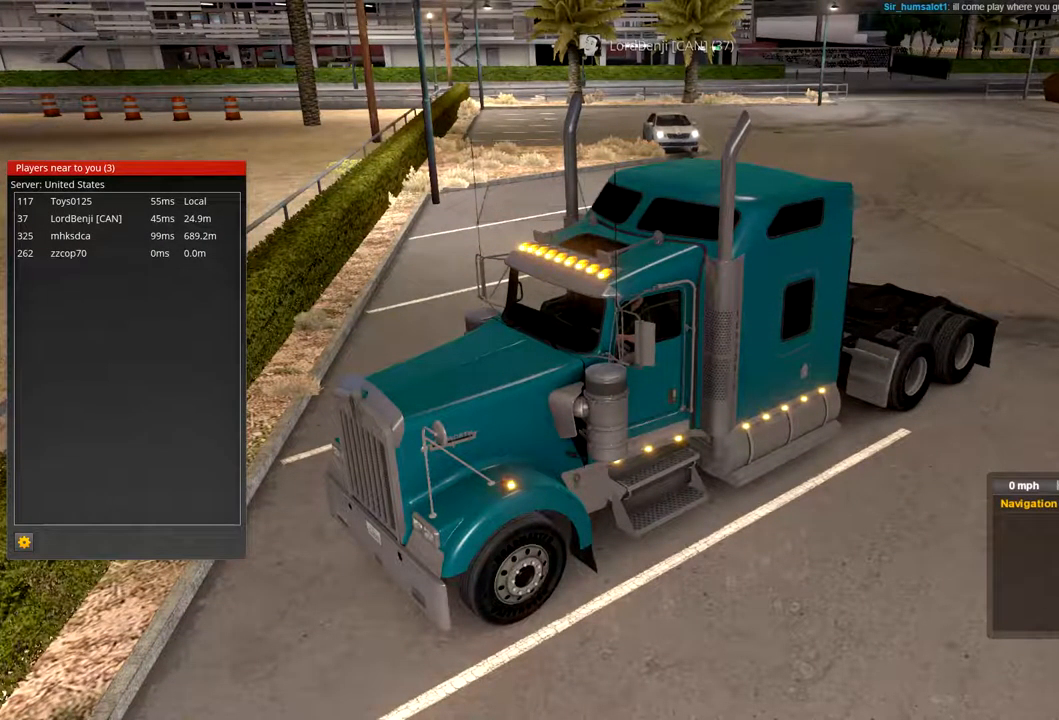
Gameplay with a controller (Xbox layout); each line is a JSON object with the inputs held at the frame after it. "events" lists button and stick changes between this image and that frame as [ms after this image, input, new state], when the widget could be followed in between.
{"buttons": [], "left_stick": "center", "right_stick": "center", "events": []}
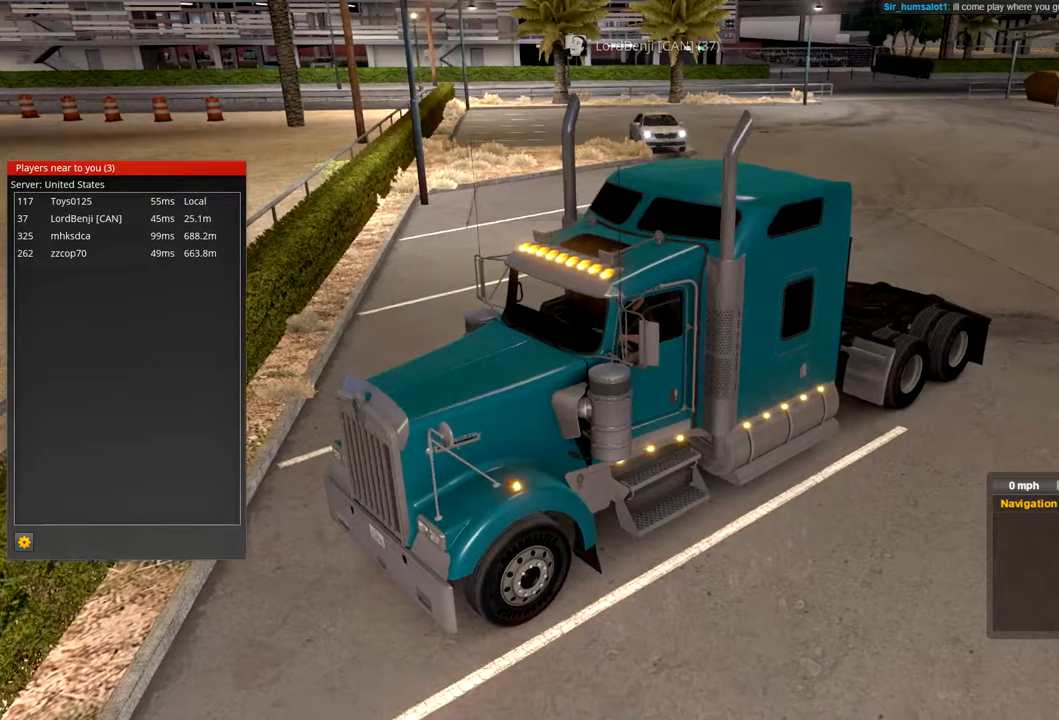
{"buttons": [], "left_stick": "center", "right_stick": "center", "events": [[34, "right_stick", "right"], [367, "right_stick", "center"]]}
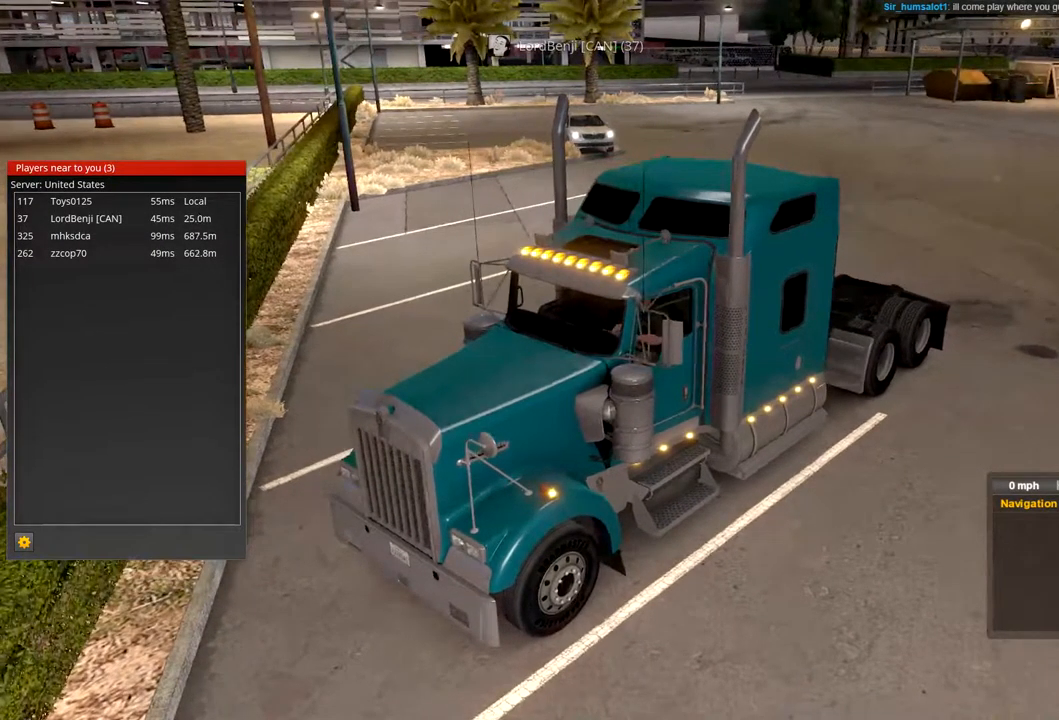
{"buttons": [], "left_stick": "center", "right_stick": "left", "events": [[300, "right_stick", "left"]]}
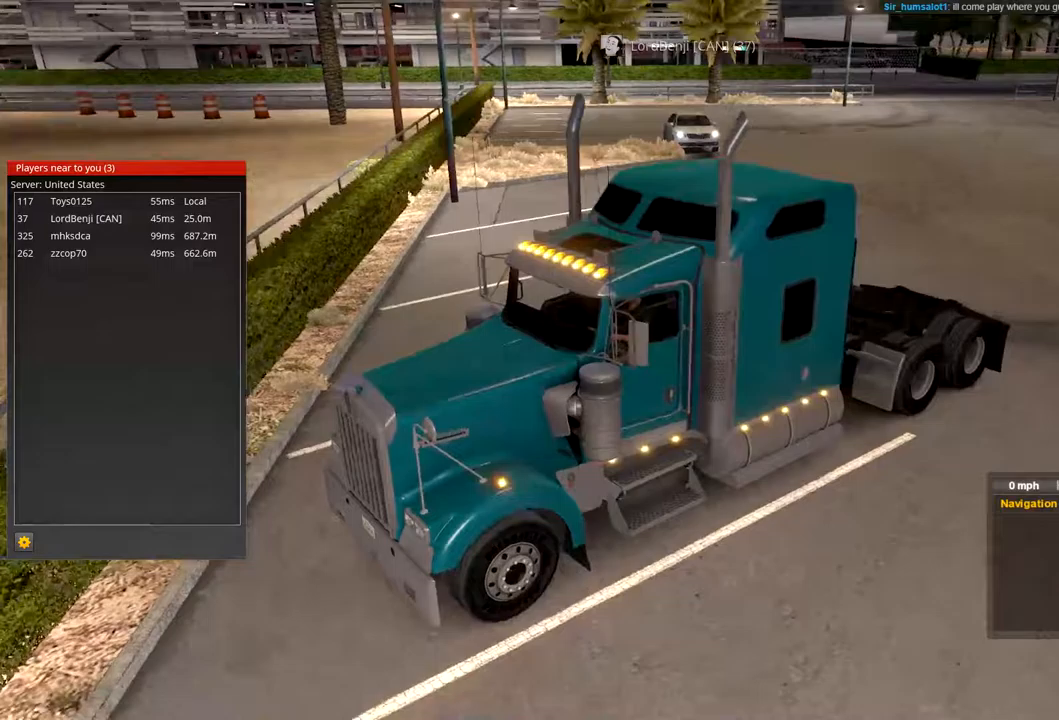
{"buttons": [], "left_stick": "center", "right_stick": "center", "events": [[400, "right_stick", "center"]]}
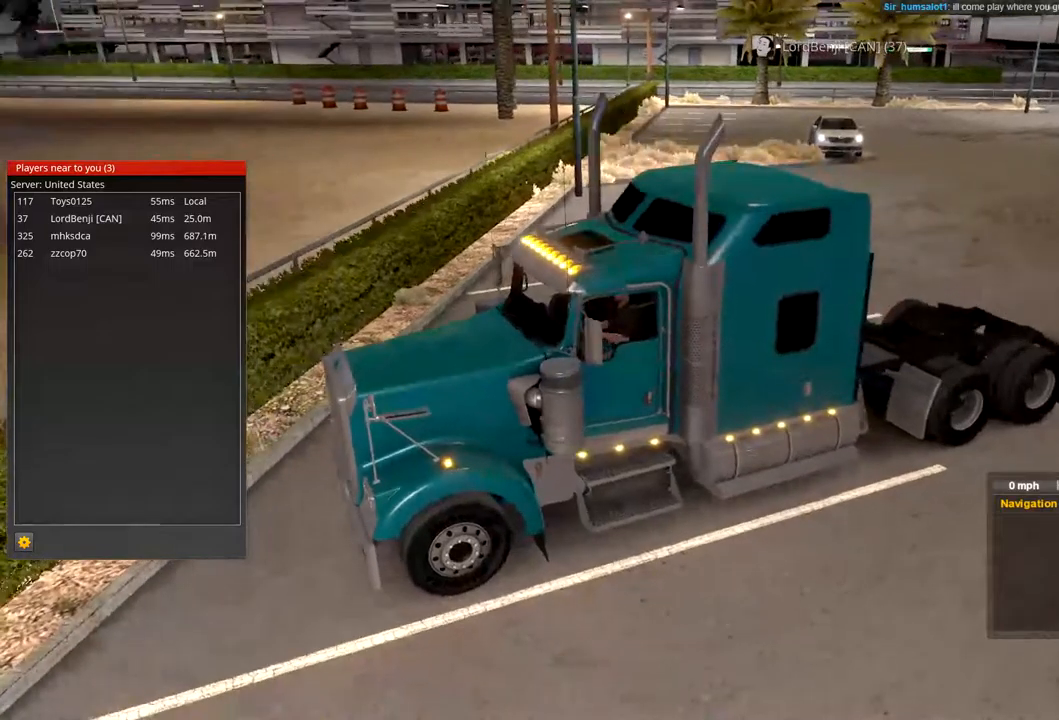
{"buttons": [], "left_stick": "center", "right_stick": "center", "events": []}
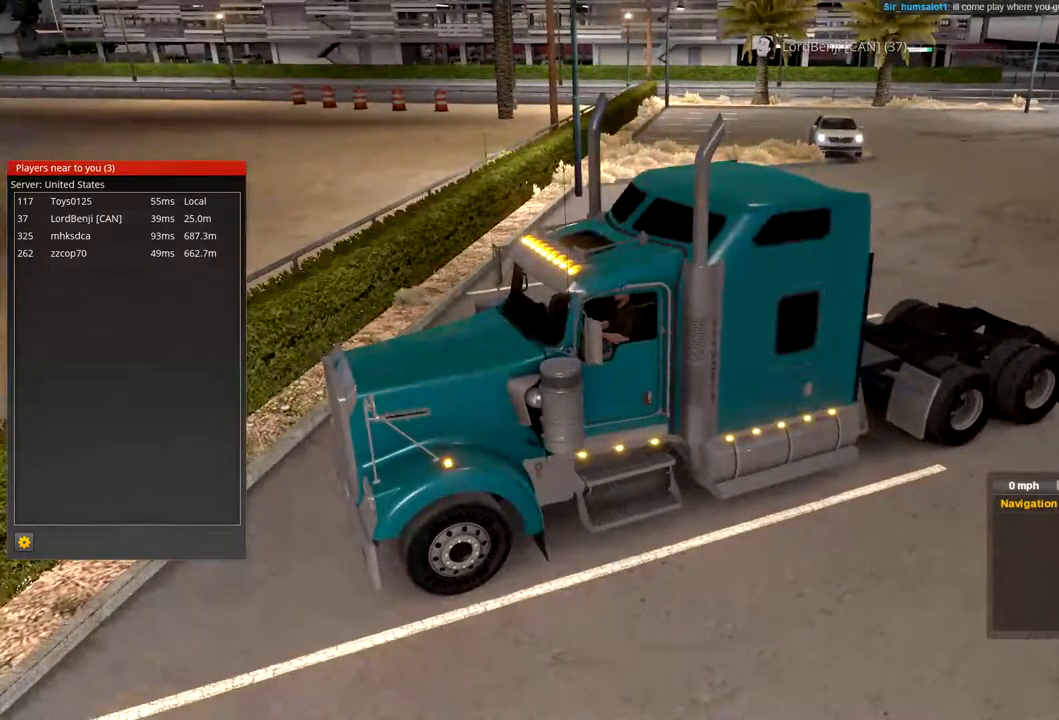
{"buttons": [], "left_stick": "center", "right_stick": "center", "events": []}
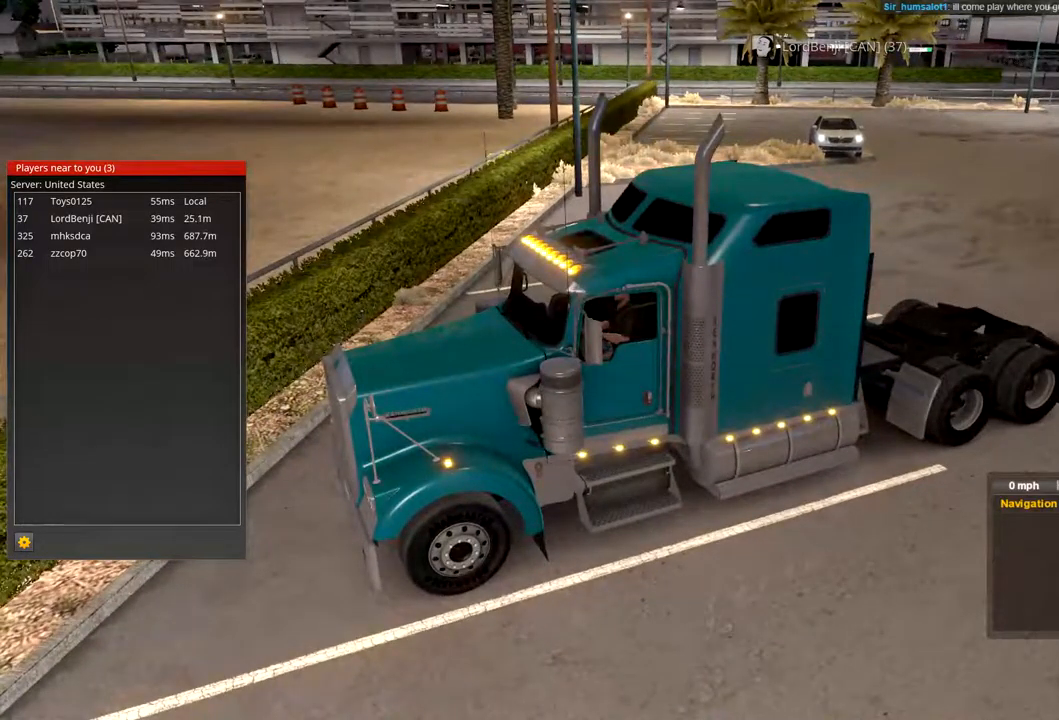
{"buttons": [], "left_stick": "center", "right_stick": "center", "events": []}
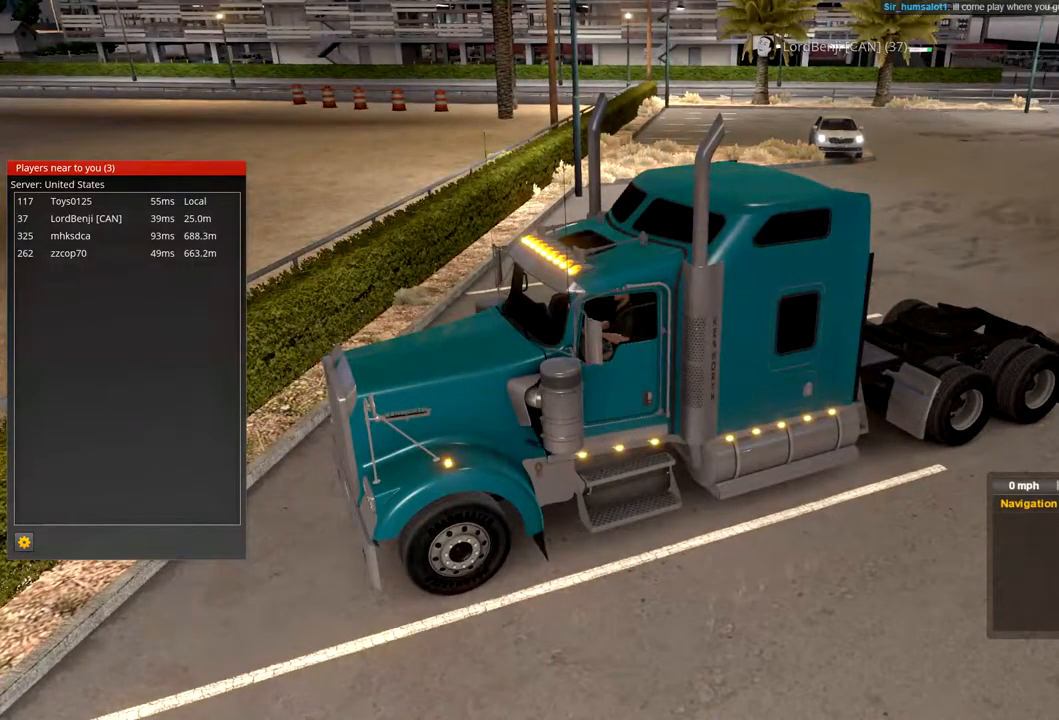
{"buttons": [], "left_stick": "center", "right_stick": "center", "events": []}
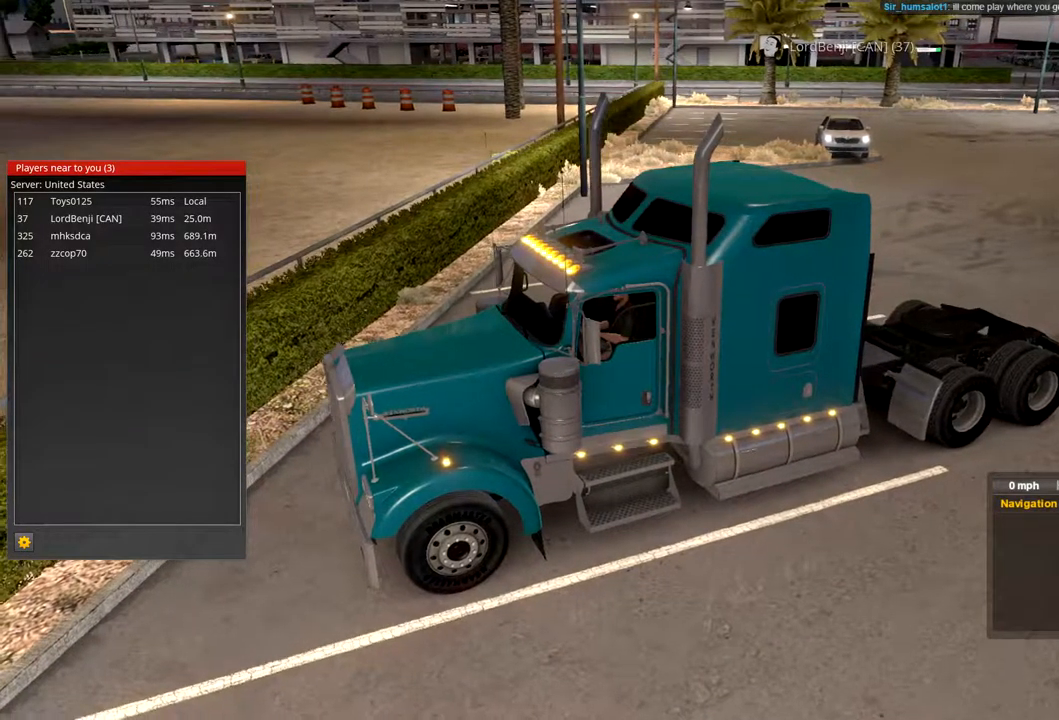
{"buttons": [], "left_stick": "center", "right_stick": "left", "events": [[33, "right_stick", "left"]]}
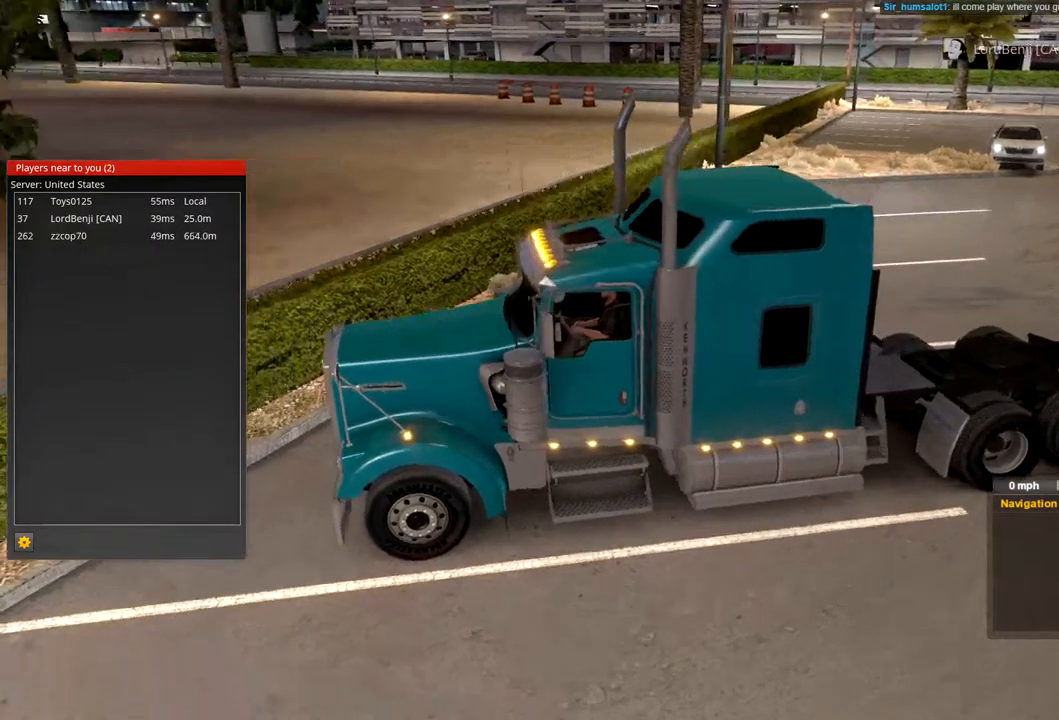
{"buttons": [], "left_stick": "center", "right_stick": "center", "events": [[467, "right_stick", "center"]]}
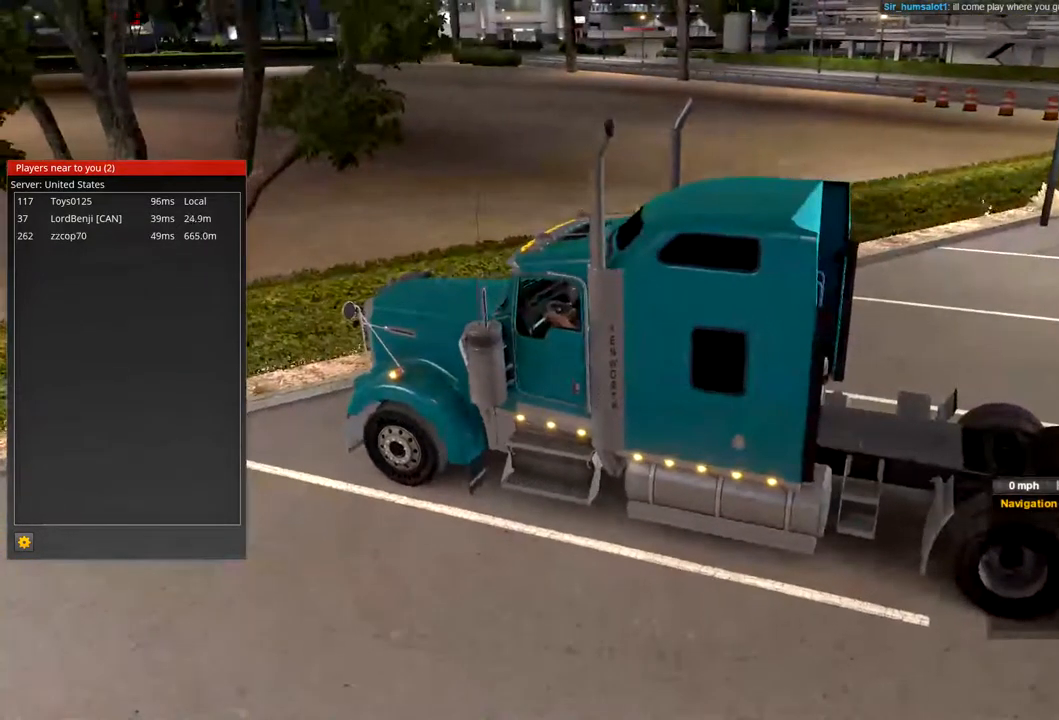
{"buttons": [], "left_stick": "center", "right_stick": "center", "events": []}
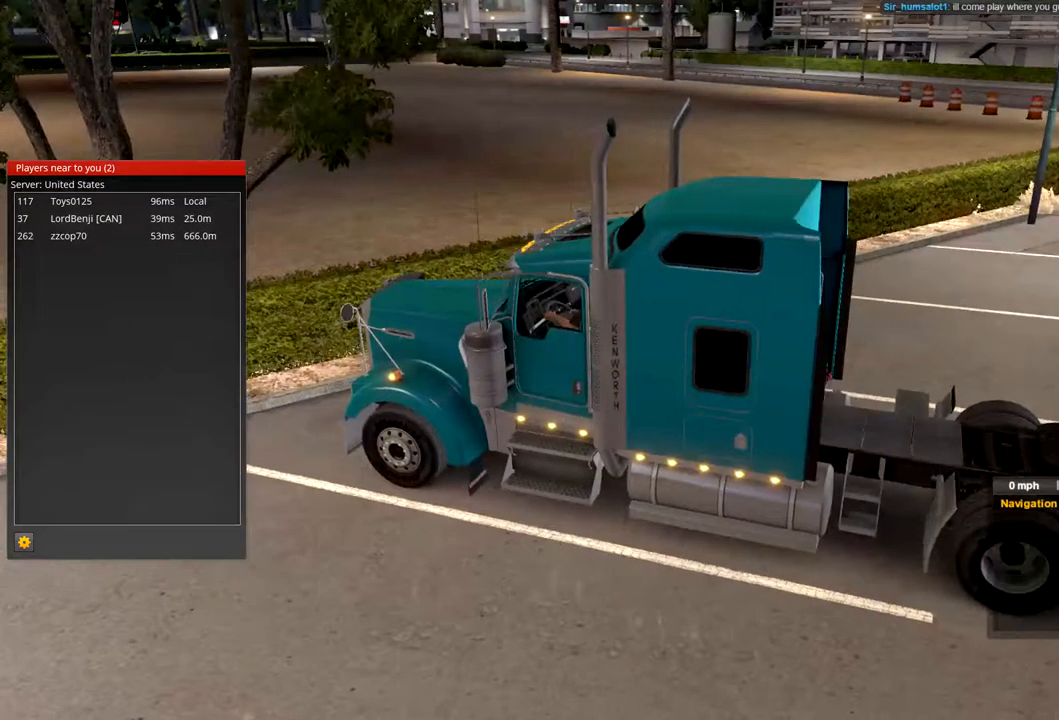
{"buttons": [], "left_stick": "center", "right_stick": "right", "events": [[33, "right_stick", "right"]]}
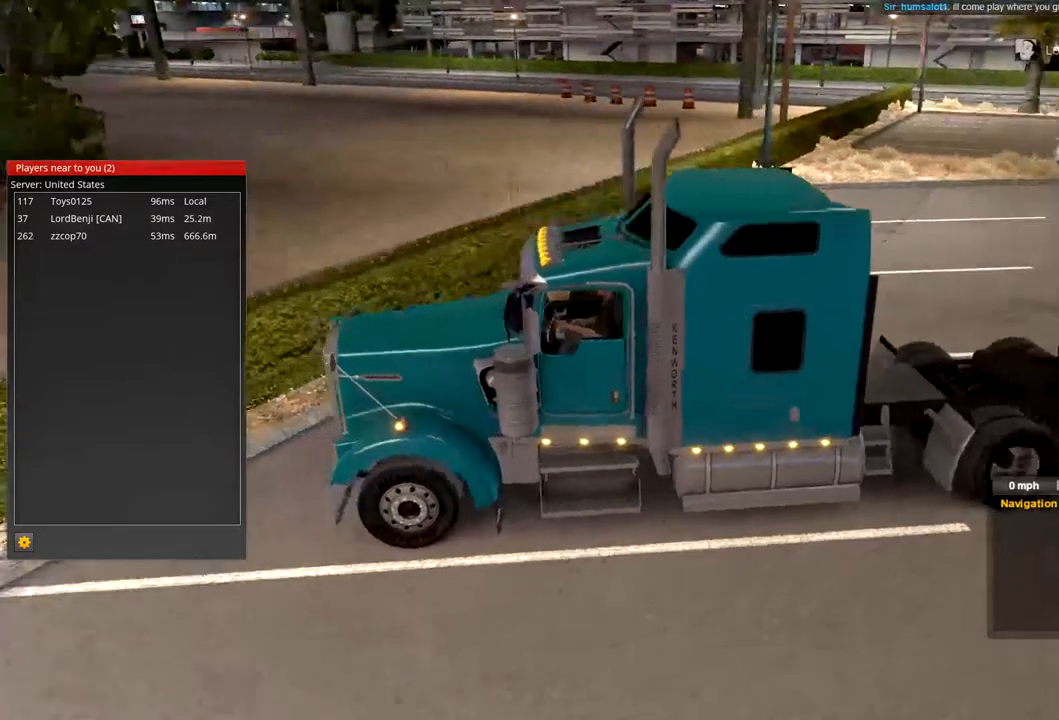
{"buttons": [], "left_stick": "center", "right_stick": "center", "events": [[500, "right_stick", "center"]]}
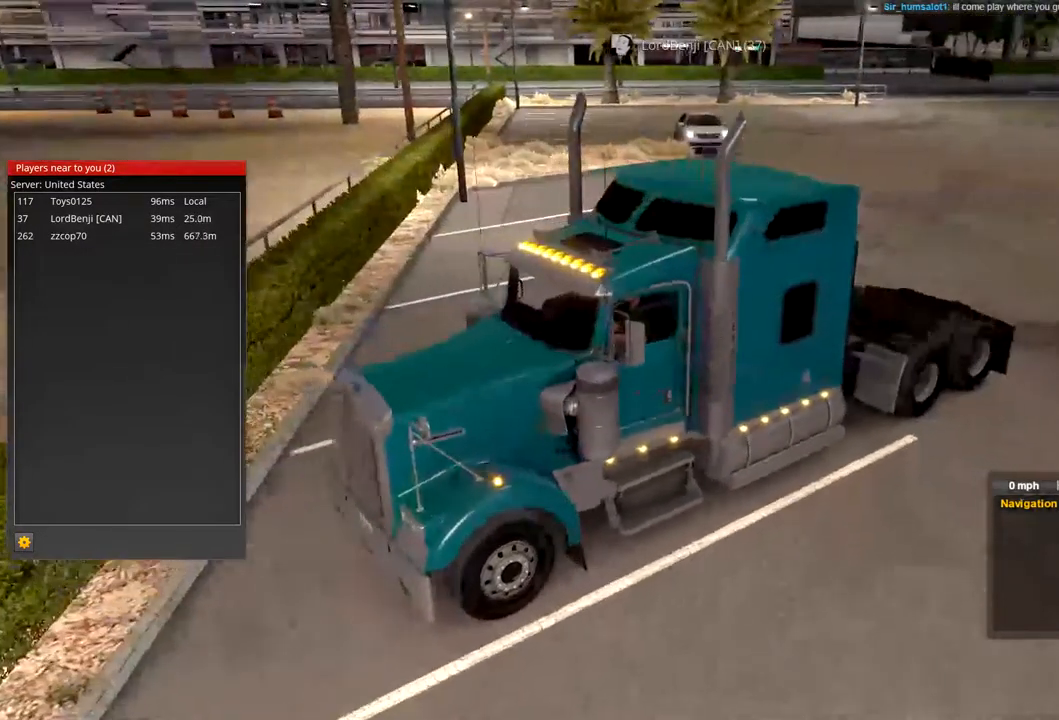
{"buttons": [], "left_stick": "center", "right_stick": "center", "events": []}
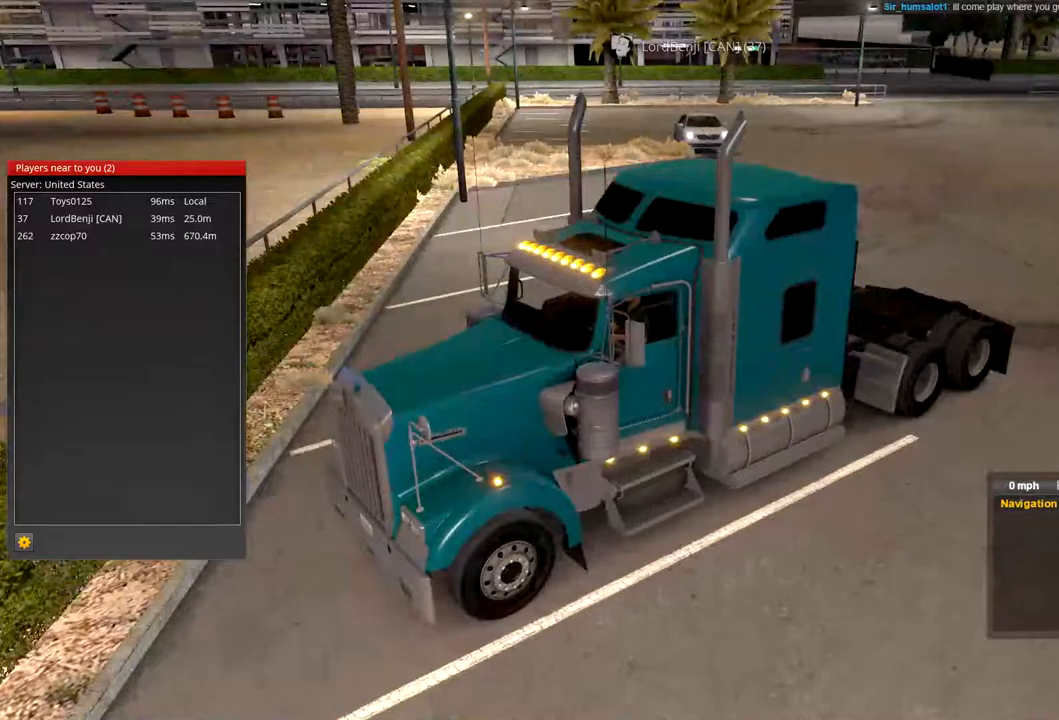
{"buttons": [], "left_stick": "center", "right_stick": "center", "events": [[267, "right_stick", "left"], [500, "right_stick", "center"]]}
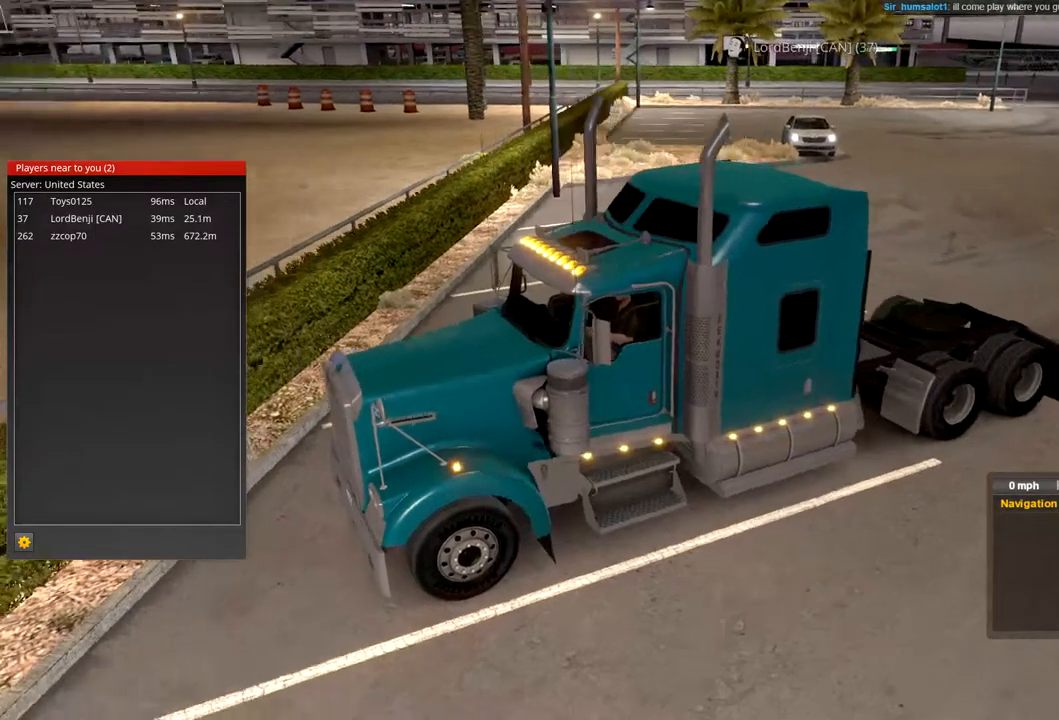
{"buttons": [], "left_stick": "center", "right_stick": "down-right", "events": [[500, "right_stick", "down-right"]]}
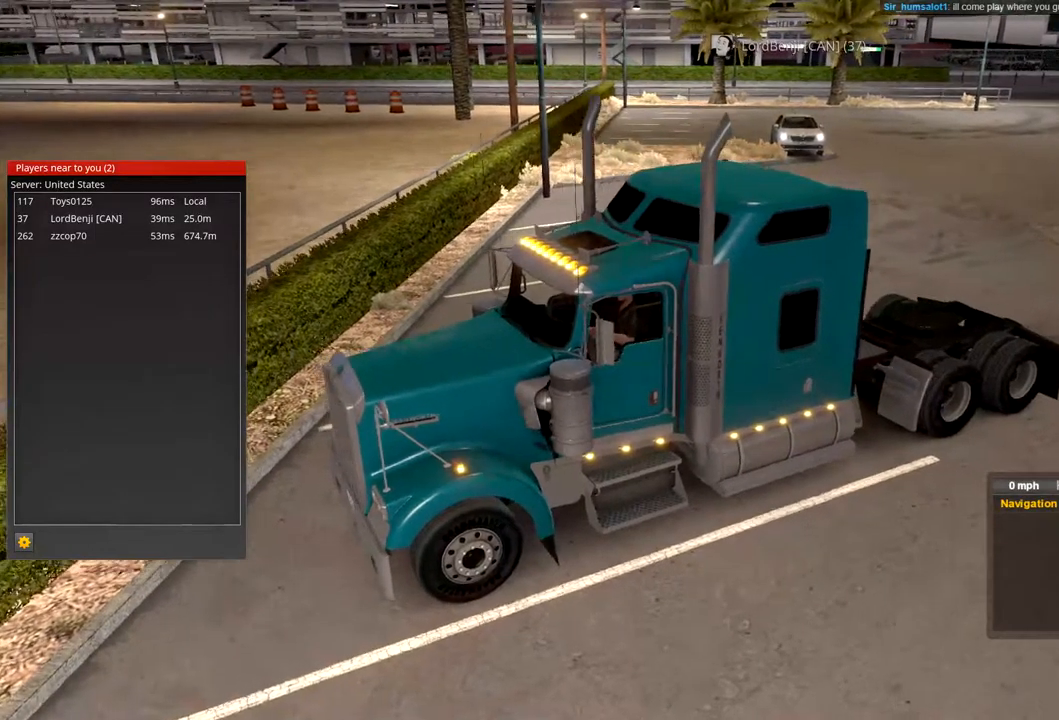
{"buttons": [], "left_stick": "center", "right_stick": "center", "events": [[467, "right_stick", "center"]]}
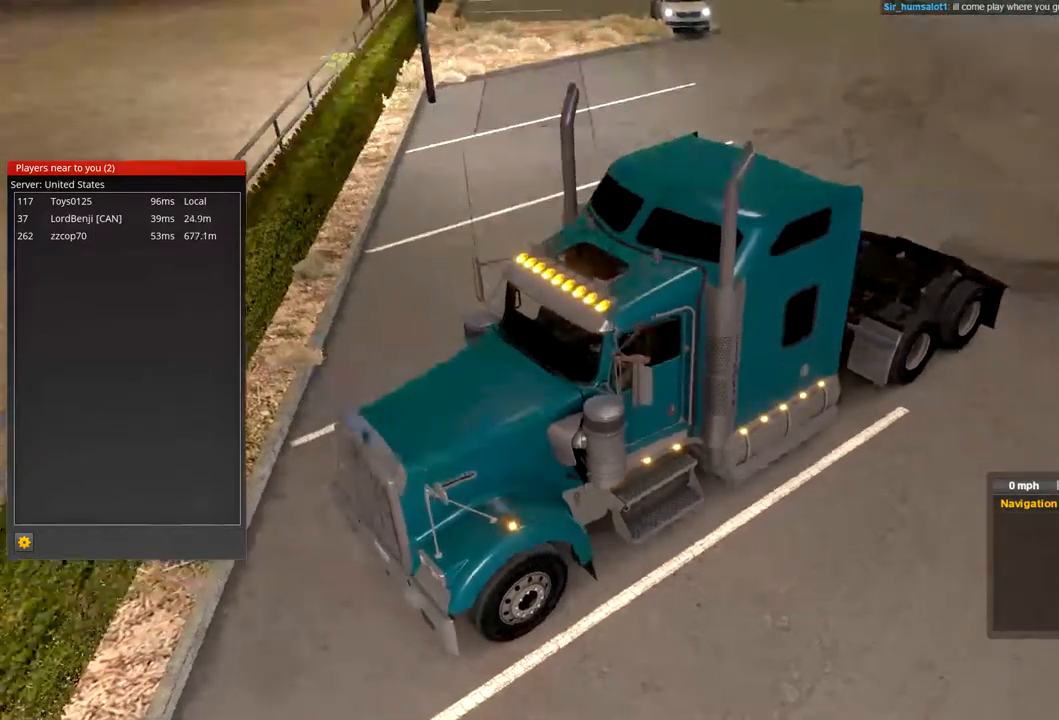
{"buttons": [], "left_stick": "center", "right_stick": "center", "events": [[100, "right_stick", "up"], [300, "right_stick", "center"]]}
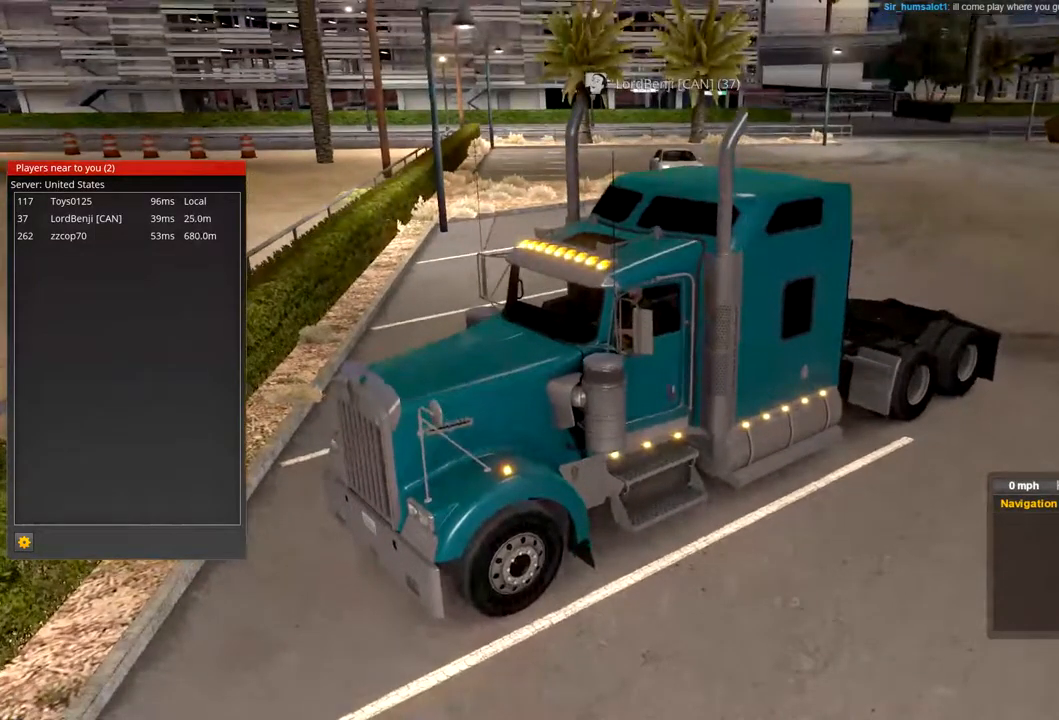
{"buttons": [], "left_stick": "center", "right_stick": "center", "events": []}
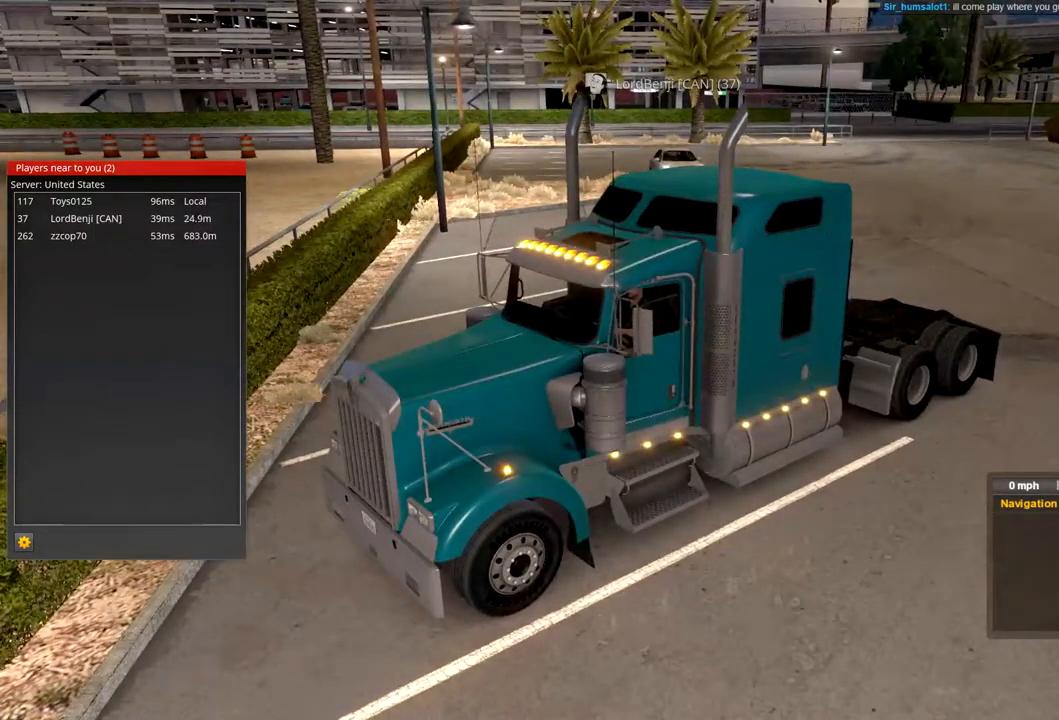
{"buttons": [], "left_stick": "center", "right_stick": "up-right", "events": [[100, "right_stick", "up-right"]]}
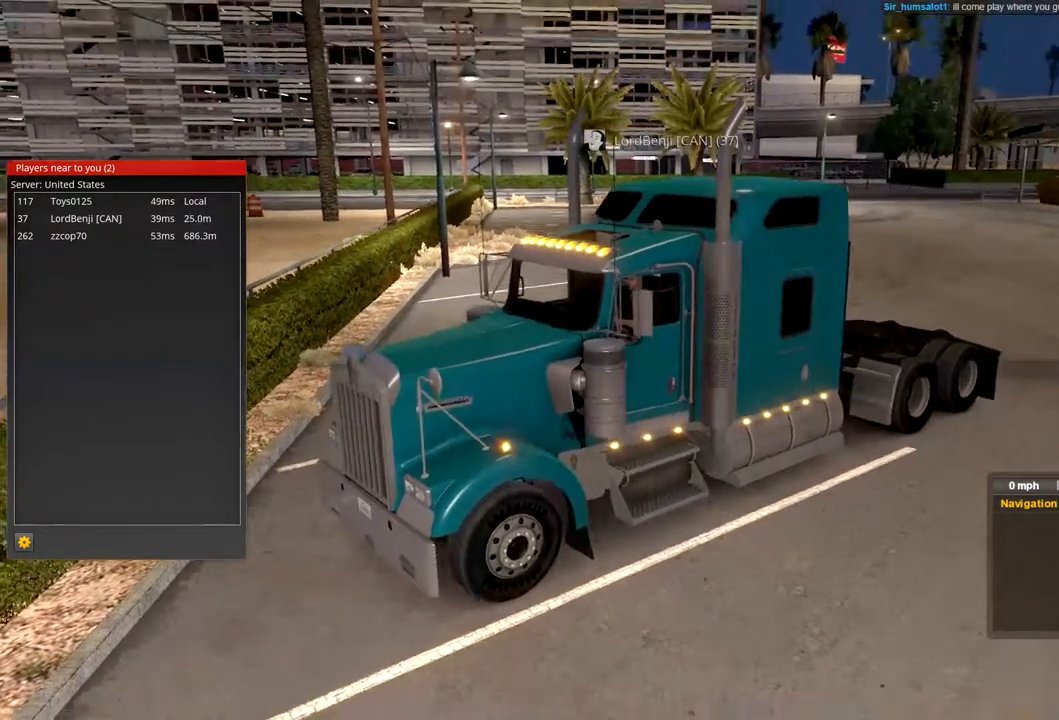
{"buttons": [], "left_stick": "center", "right_stick": "right", "events": [[33, "right_stick", "center"], [500, "right_stick", "right"]]}
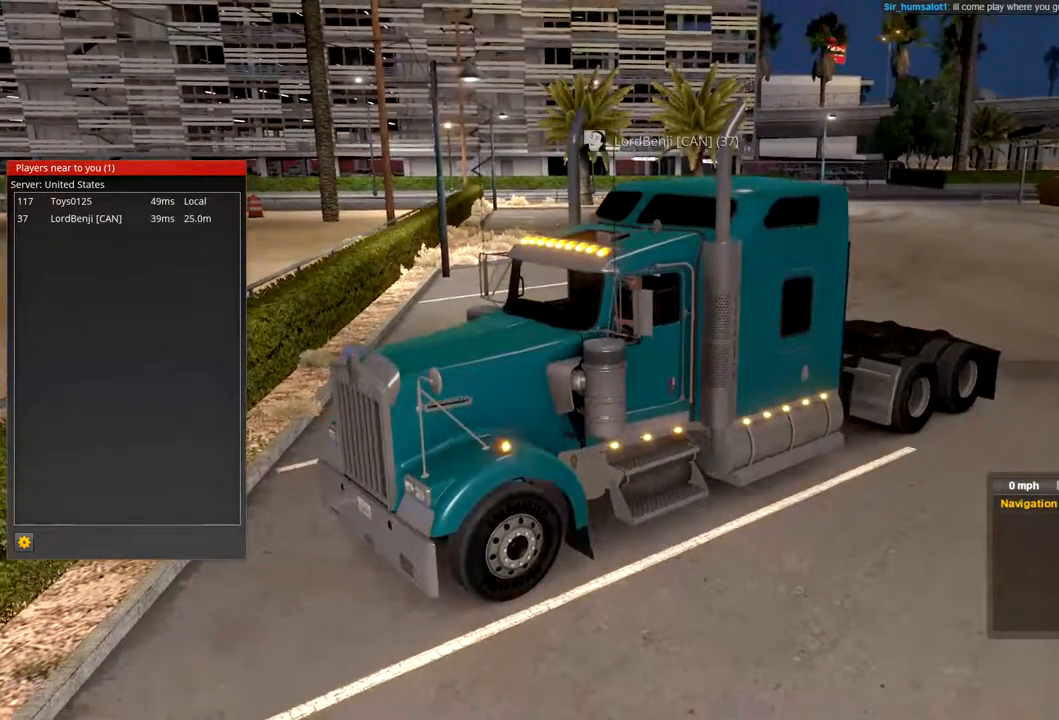
{"buttons": [], "left_stick": "center", "right_stick": "center", "events": [[433, "right_stick", "center"]]}
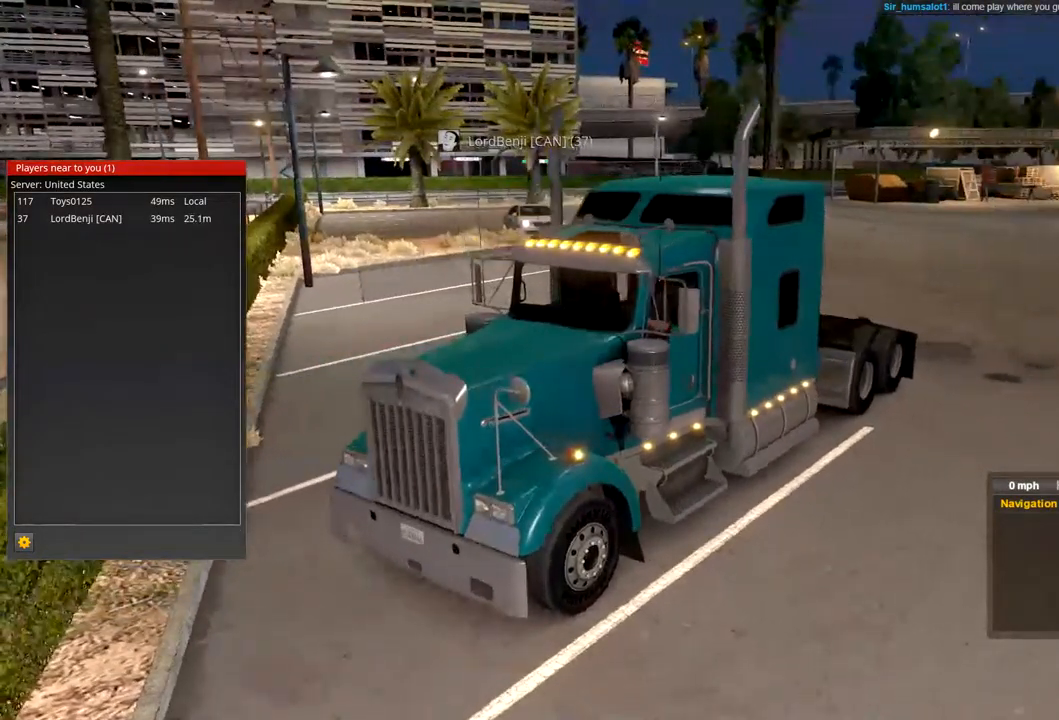
{"buttons": [], "left_stick": "center", "right_stick": "left", "events": [[233, "right_stick", "left"]]}
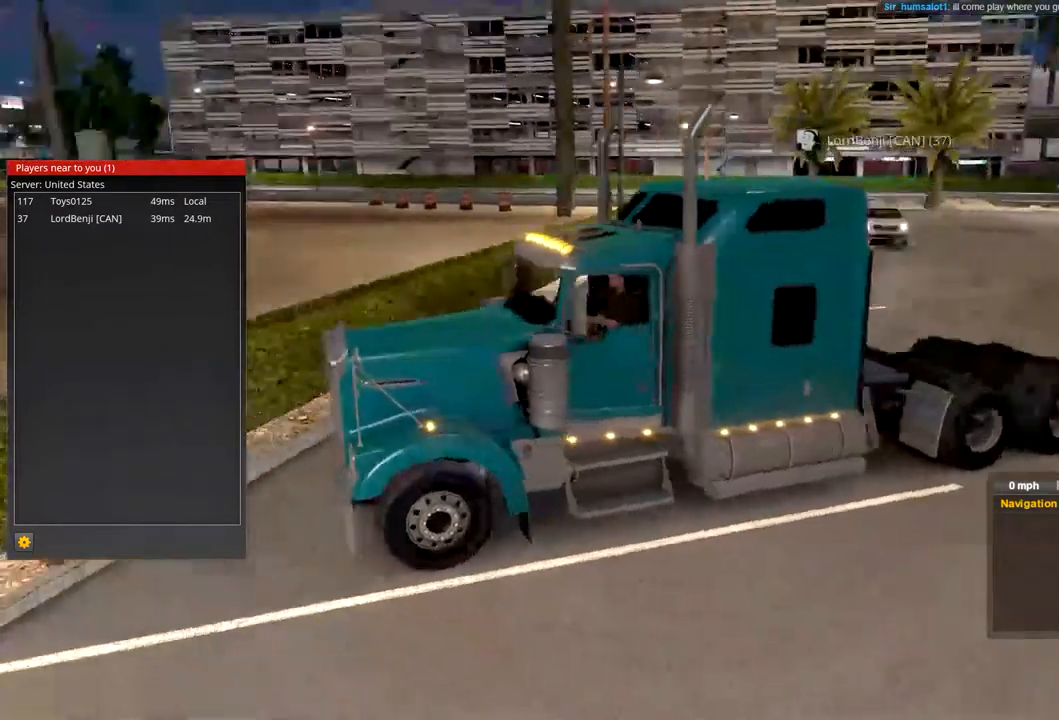
{"buttons": [], "left_stick": "center", "right_stick": "left", "events": []}
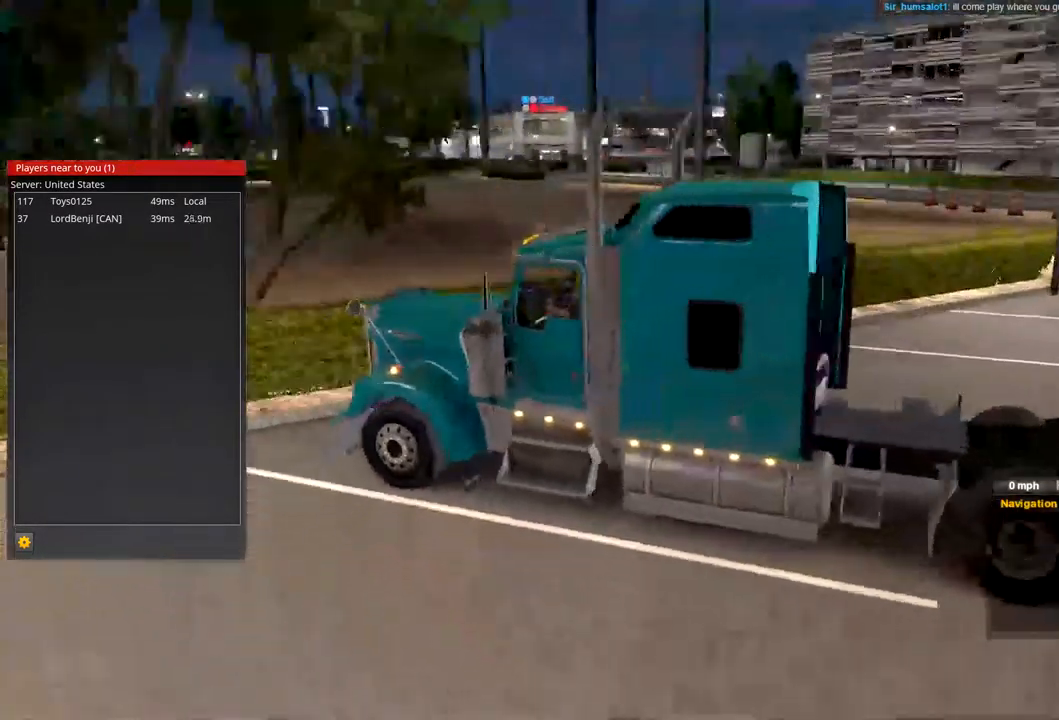
{"buttons": [], "left_stick": "center", "right_stick": "center", "events": [[134, "right_stick", "center"]]}
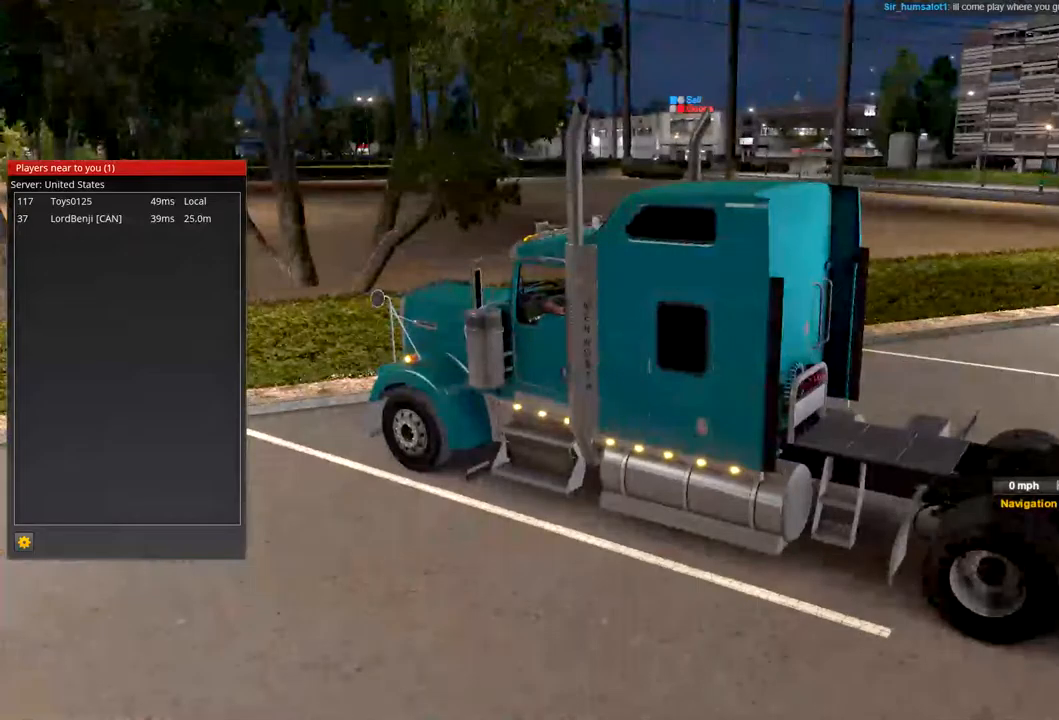
{"buttons": [], "left_stick": "center", "right_stick": "center", "events": []}